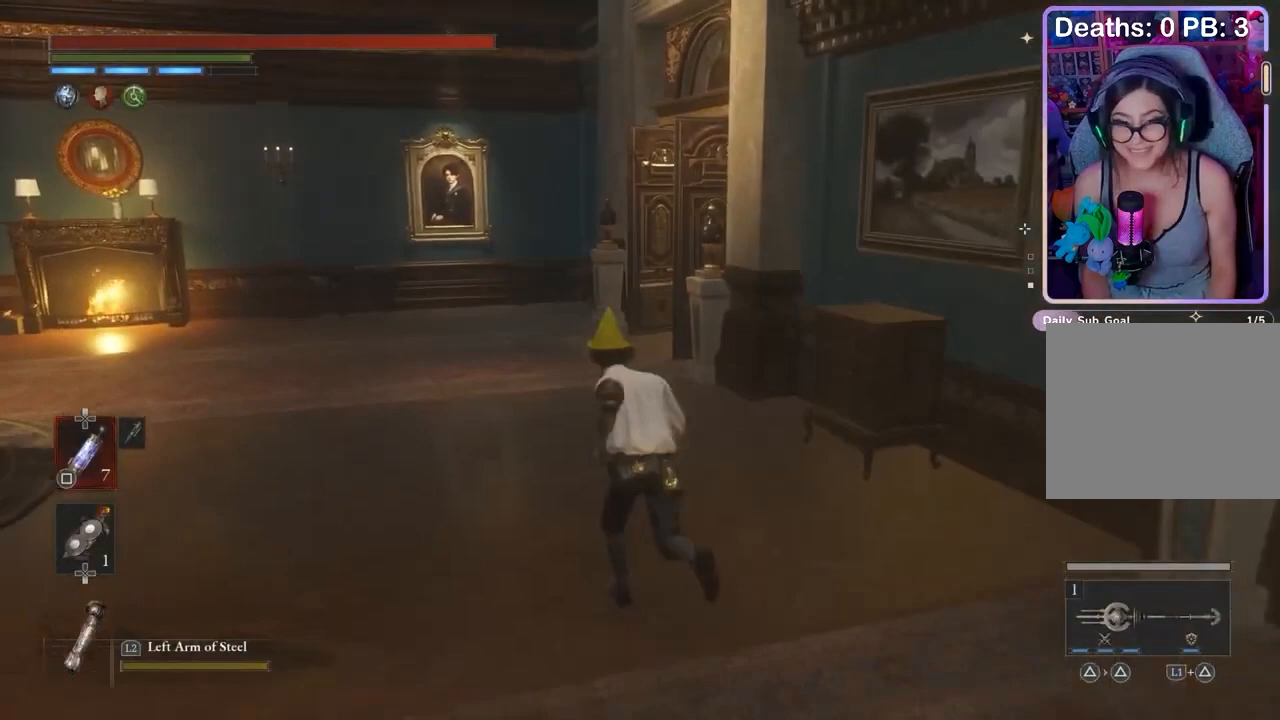
Gameplay with a controller (PlayStation layout); each line is a JSON object with the inputs held at the frame after it. "events" lists button and stick changes between this image and that frame as [ms after this image, input, new state], when the widget could be followed in between. Not read: CIRCLE.
{"buttons": [], "left_stick": "up", "right_stick": "center", "events": []}
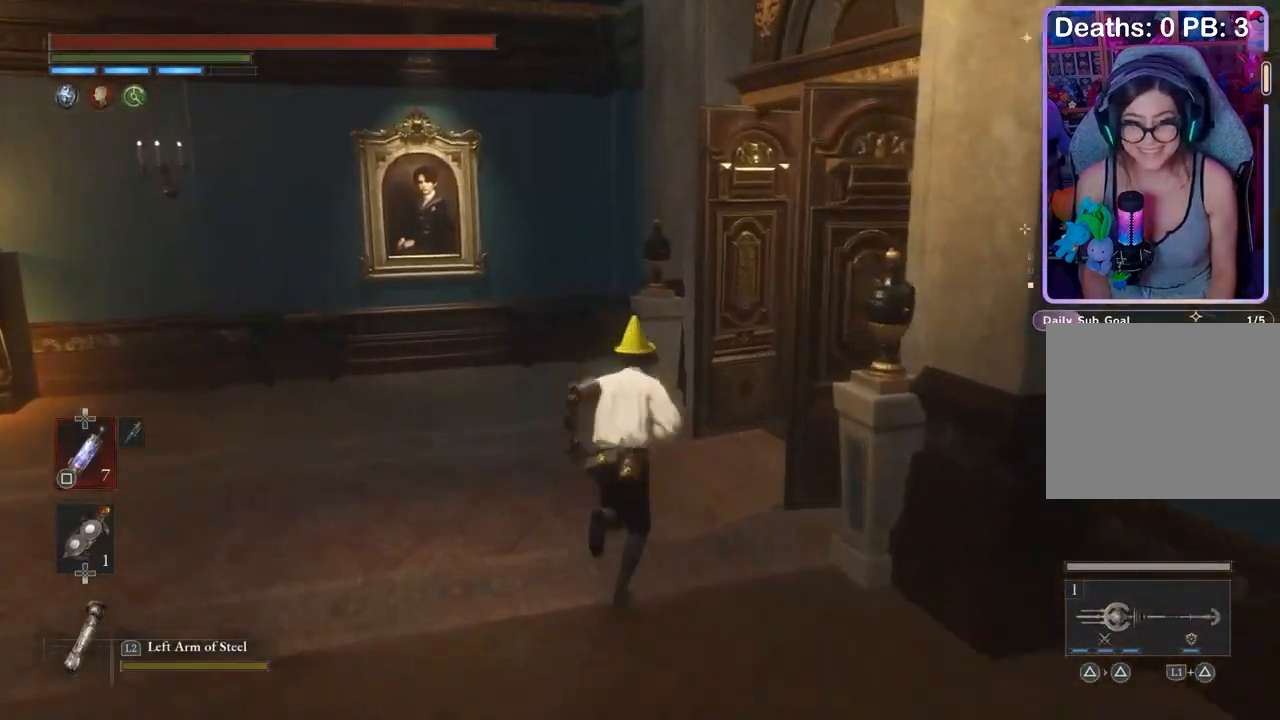
{"buttons": [], "left_stick": "up", "right_stick": "center", "events": [[33, "left_stick", "up-right"], [367, "left_stick", "up"]]}
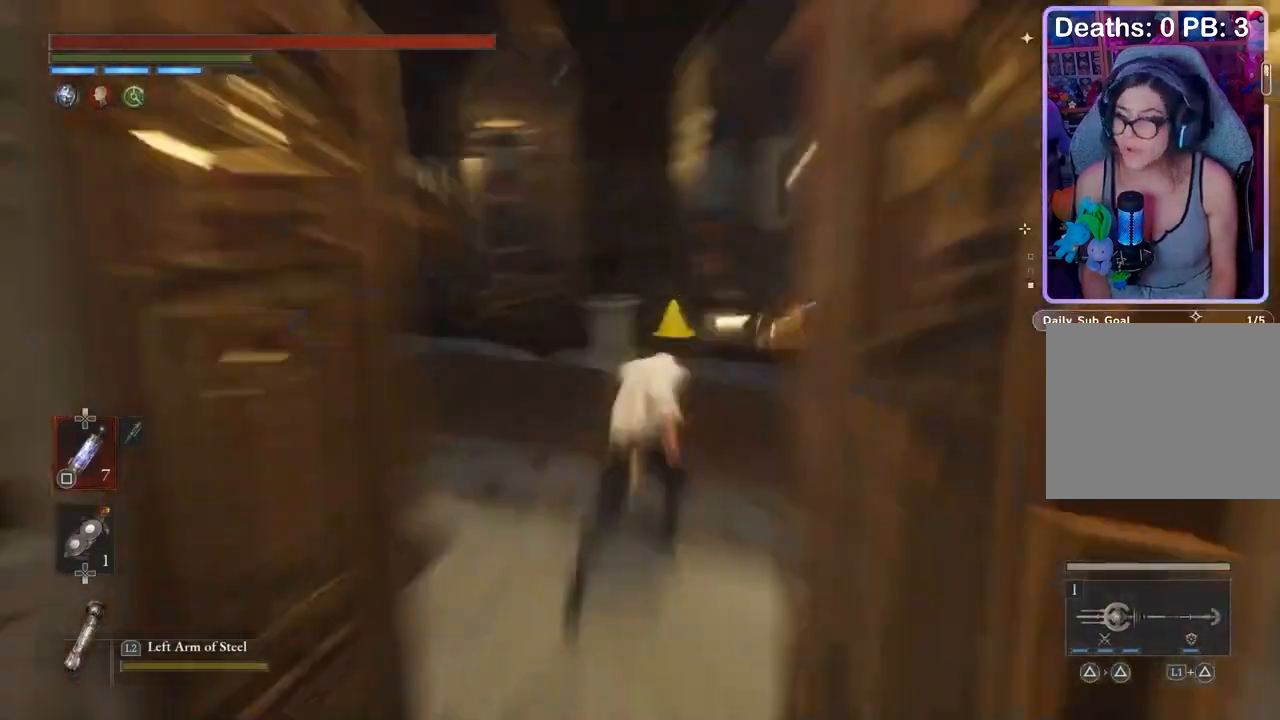
{"buttons": [], "left_stick": "center", "right_stick": "center", "events": [[67, "left_stick", "center"]]}
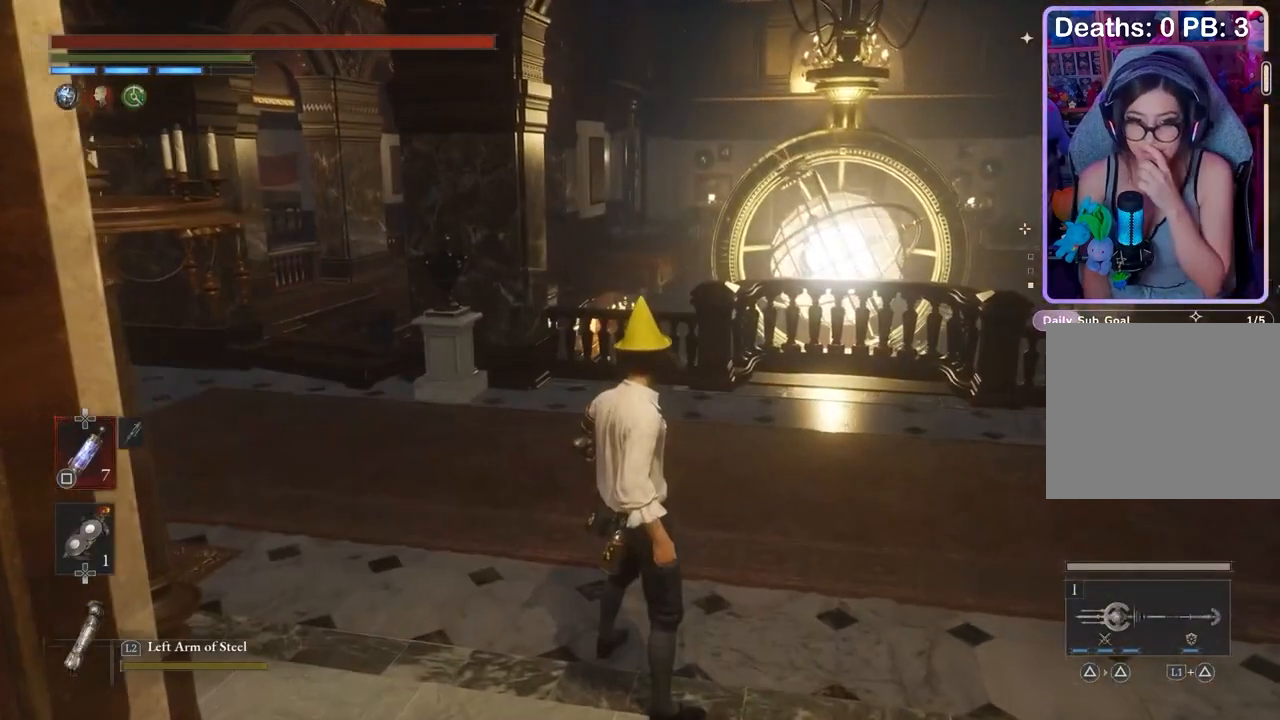
{"buttons": [], "left_stick": "center", "right_stick": "center", "events": []}
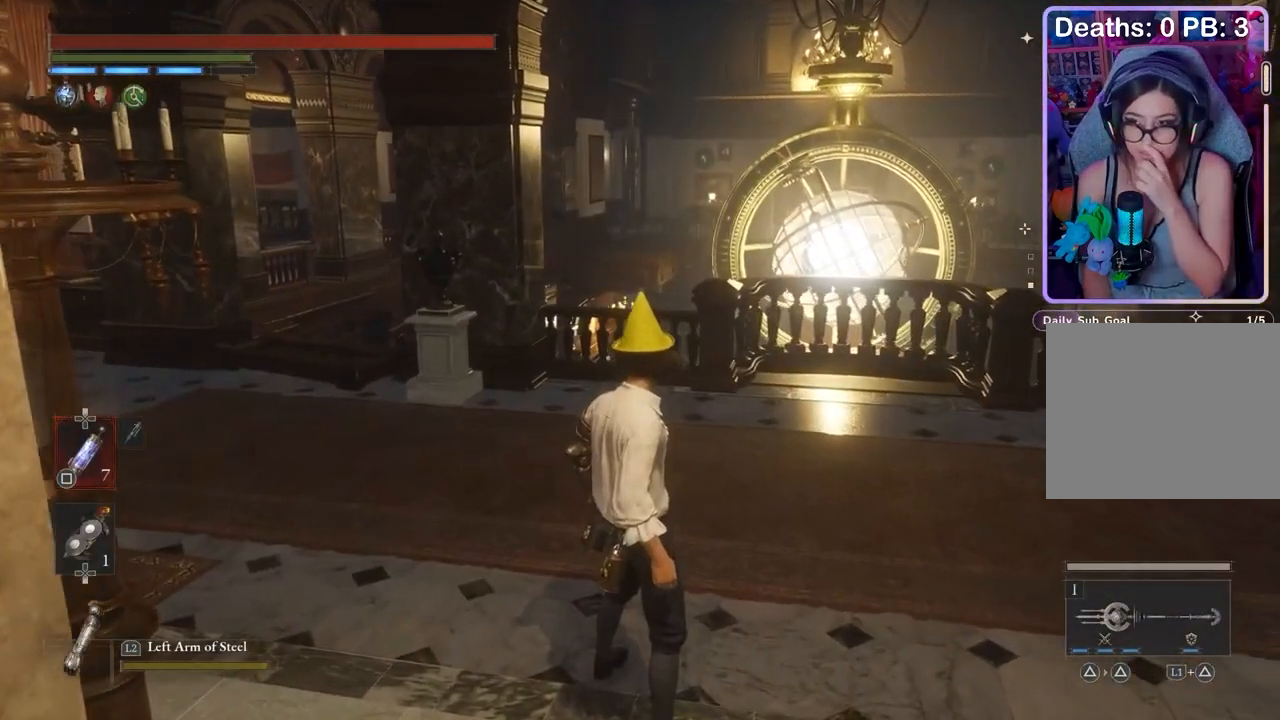
{"buttons": [], "left_stick": "center", "right_stick": "center", "events": []}
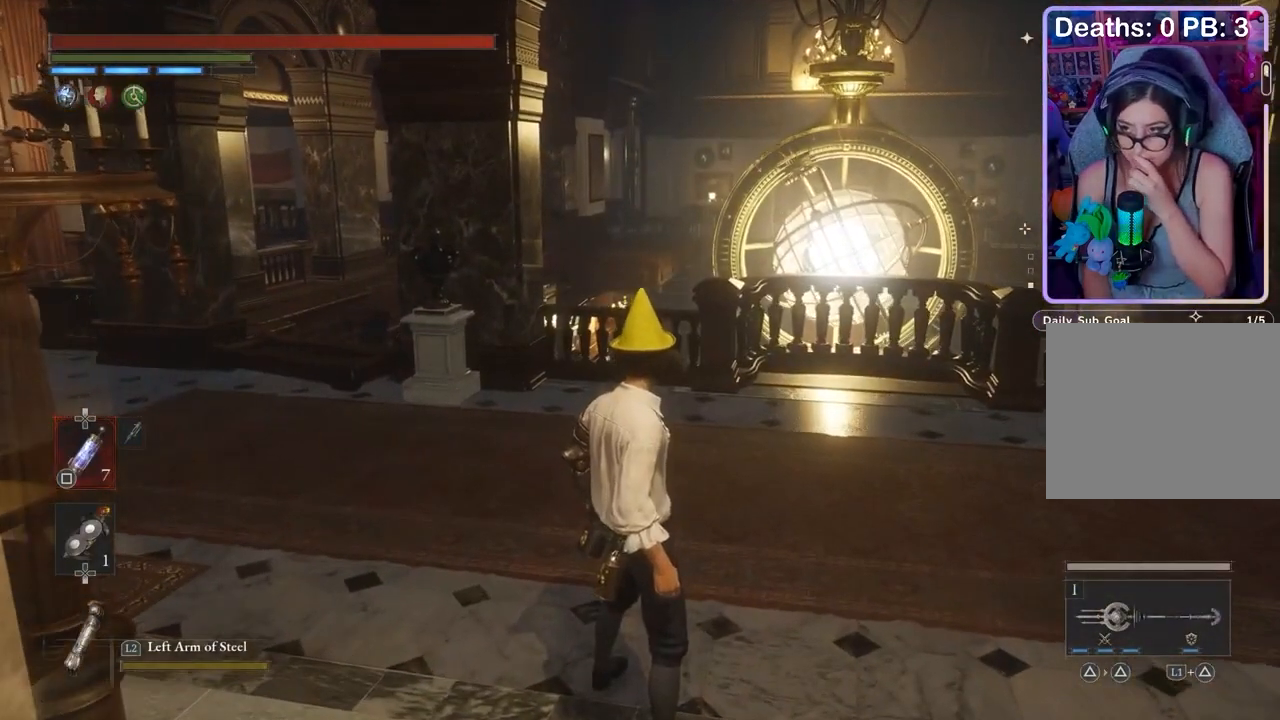
{"buttons": [], "left_stick": "center", "right_stick": "center", "events": []}
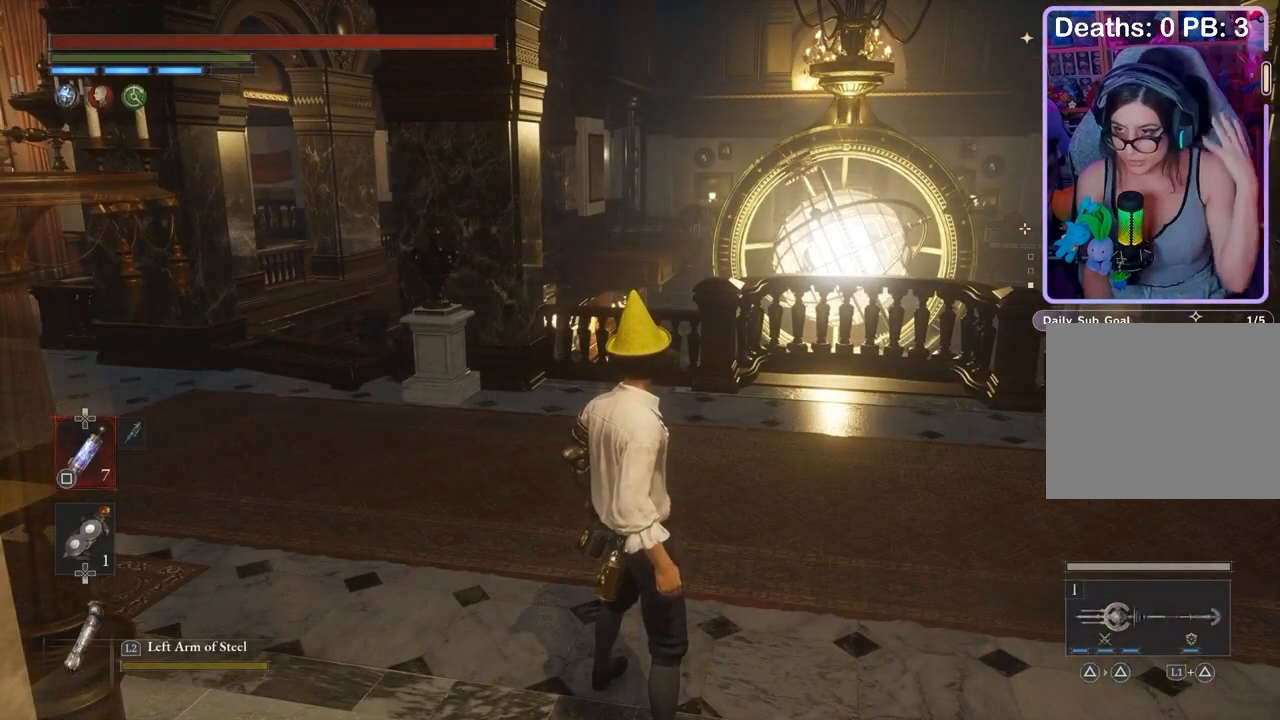
{"buttons": [], "left_stick": "center", "right_stick": "center", "events": []}
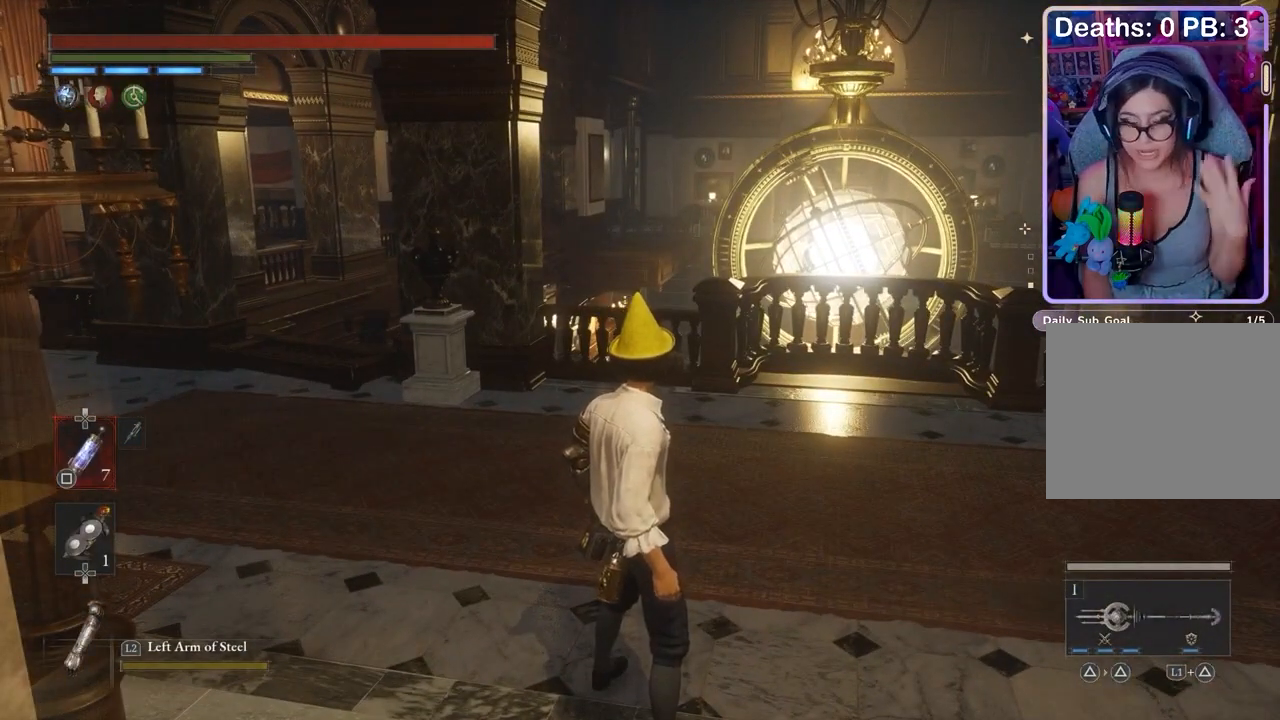
{"buttons": [], "left_stick": "up-left", "right_stick": "center", "events": [[233, "left_stick", "up-left"]]}
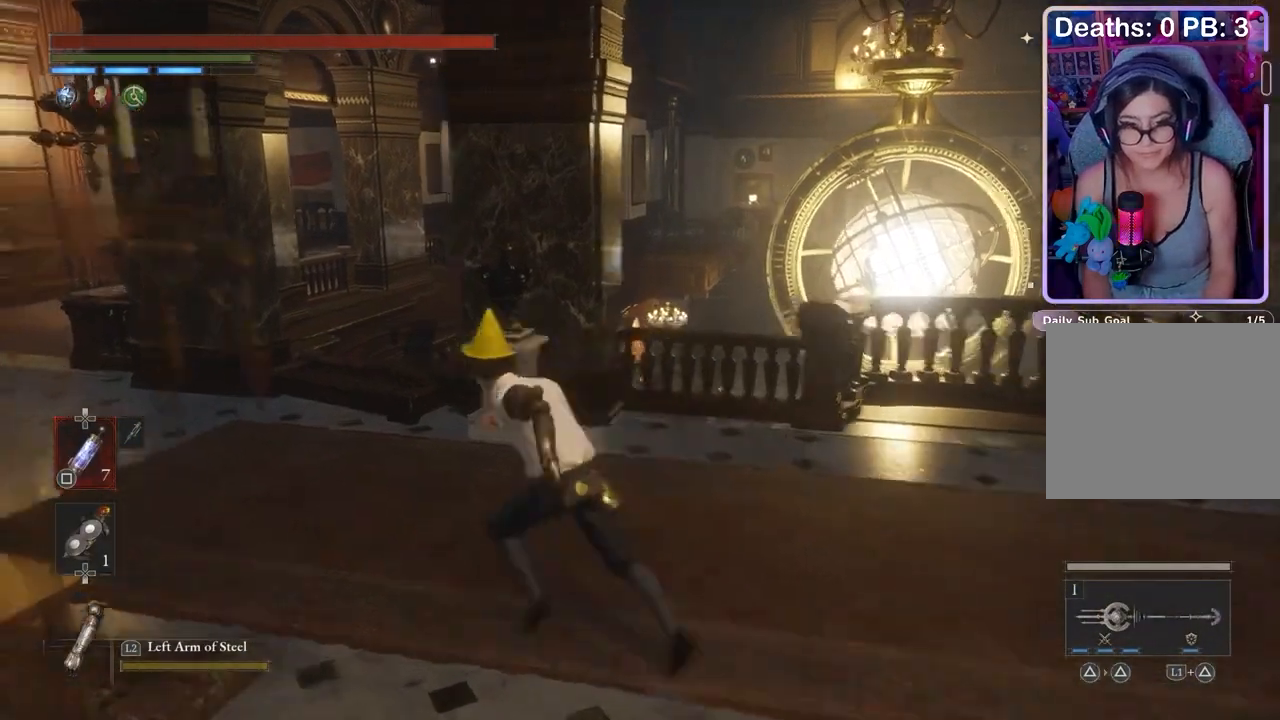
{"buttons": [], "left_stick": "up", "right_stick": "center", "events": [[233, "left_stick", "up"]]}
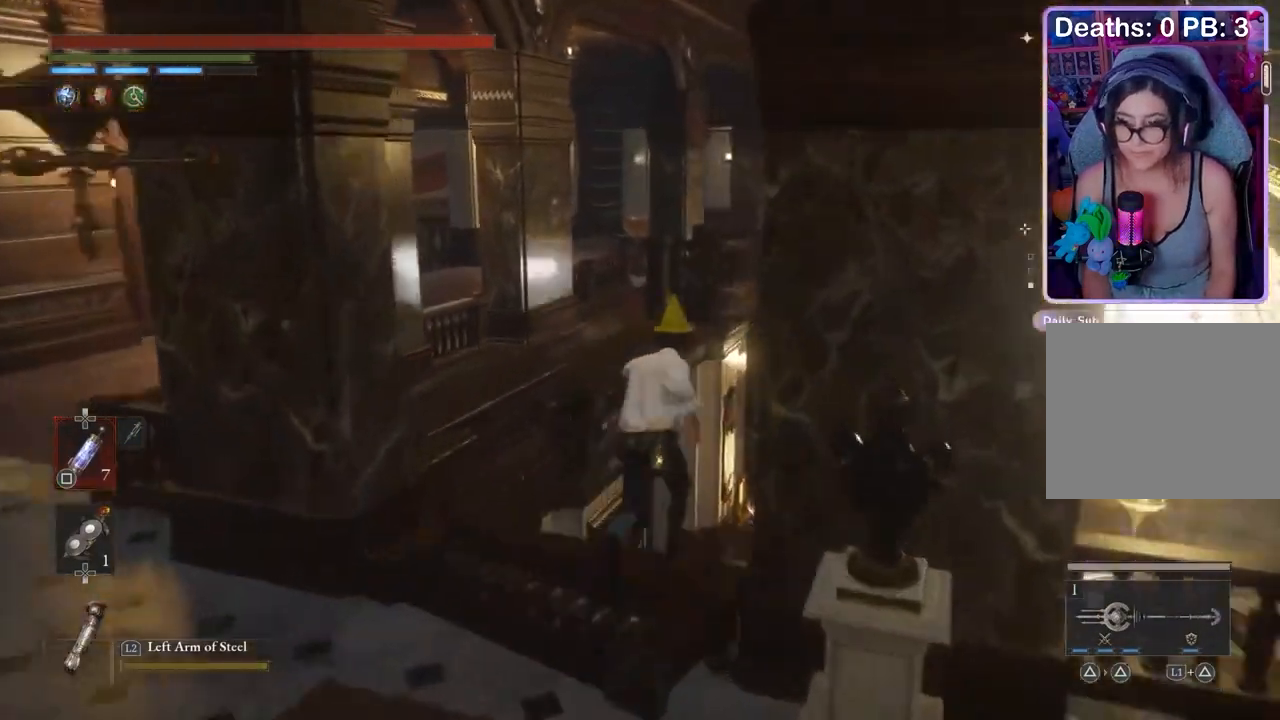
{"buttons": [], "left_stick": "up", "right_stick": "center", "events": [[67, "left_stick", "up-right"], [133, "right_stick", "right"], [200, "left_stick", "up"], [233, "right_stick", "center"]]}
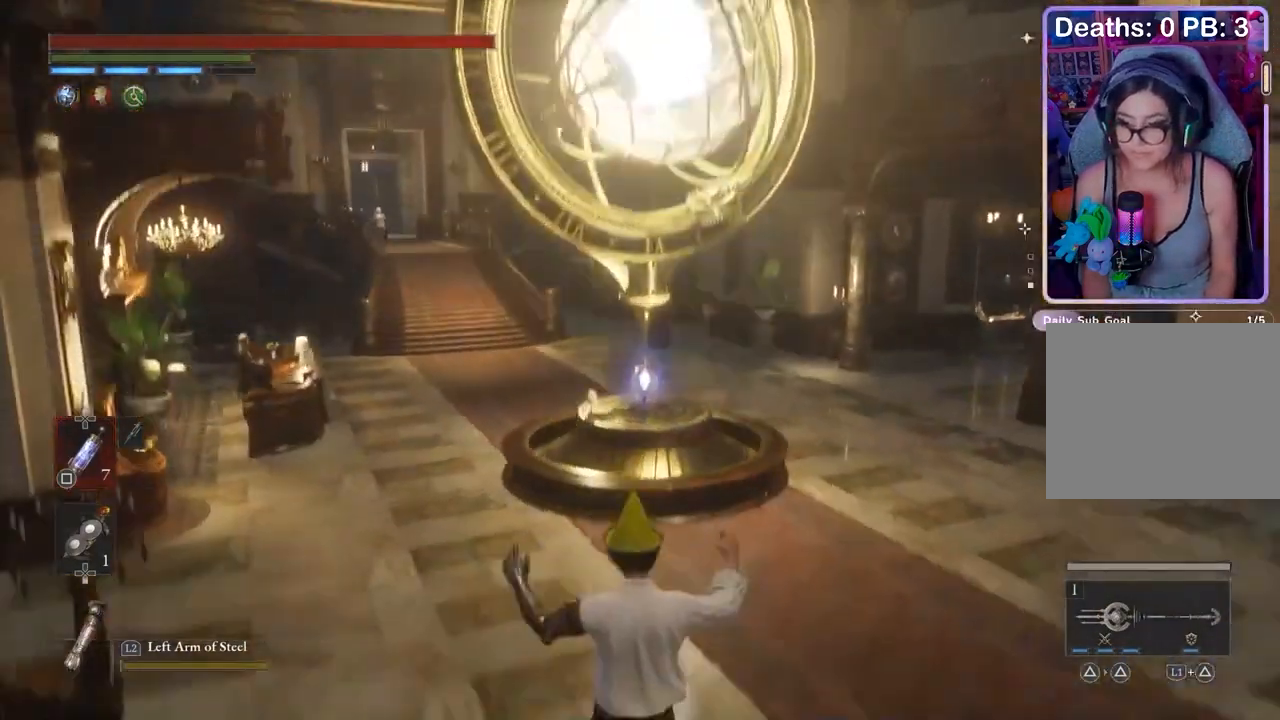
{"buttons": [], "left_stick": "up", "right_stick": "center", "events": []}
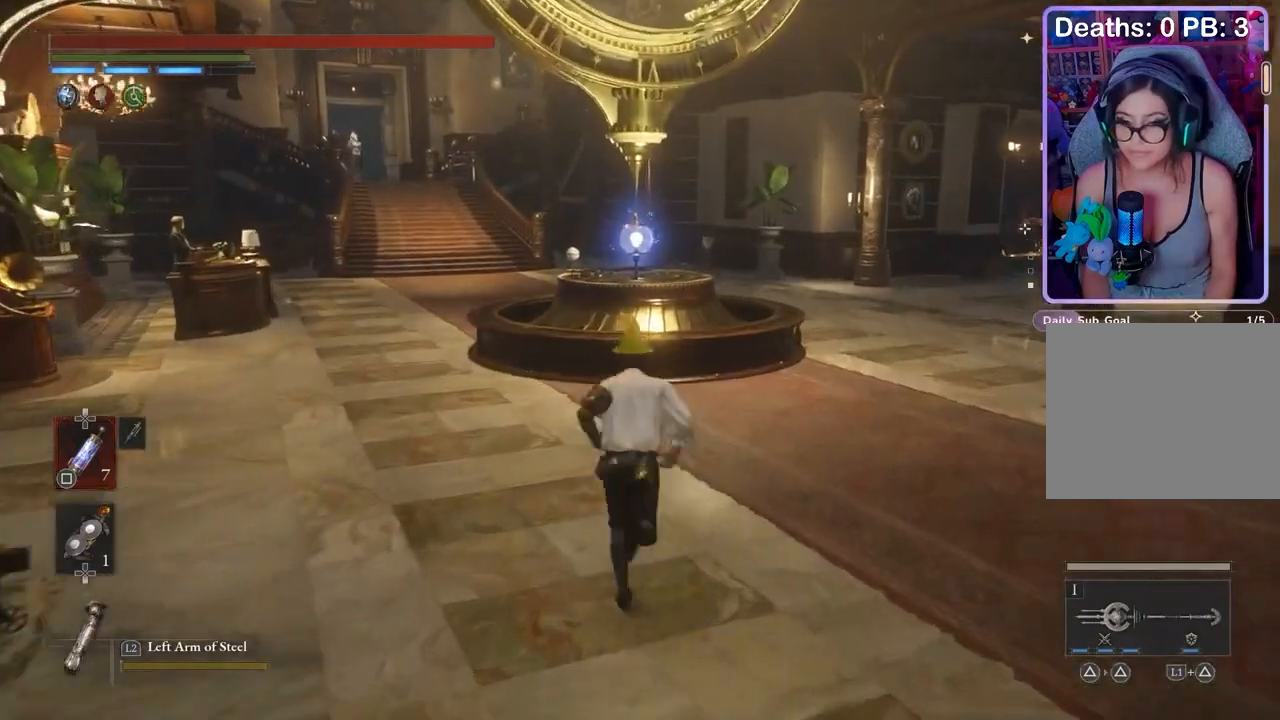
{"buttons": [], "left_stick": "up", "right_stick": "right", "events": [[433, "right_stick", "right"]]}
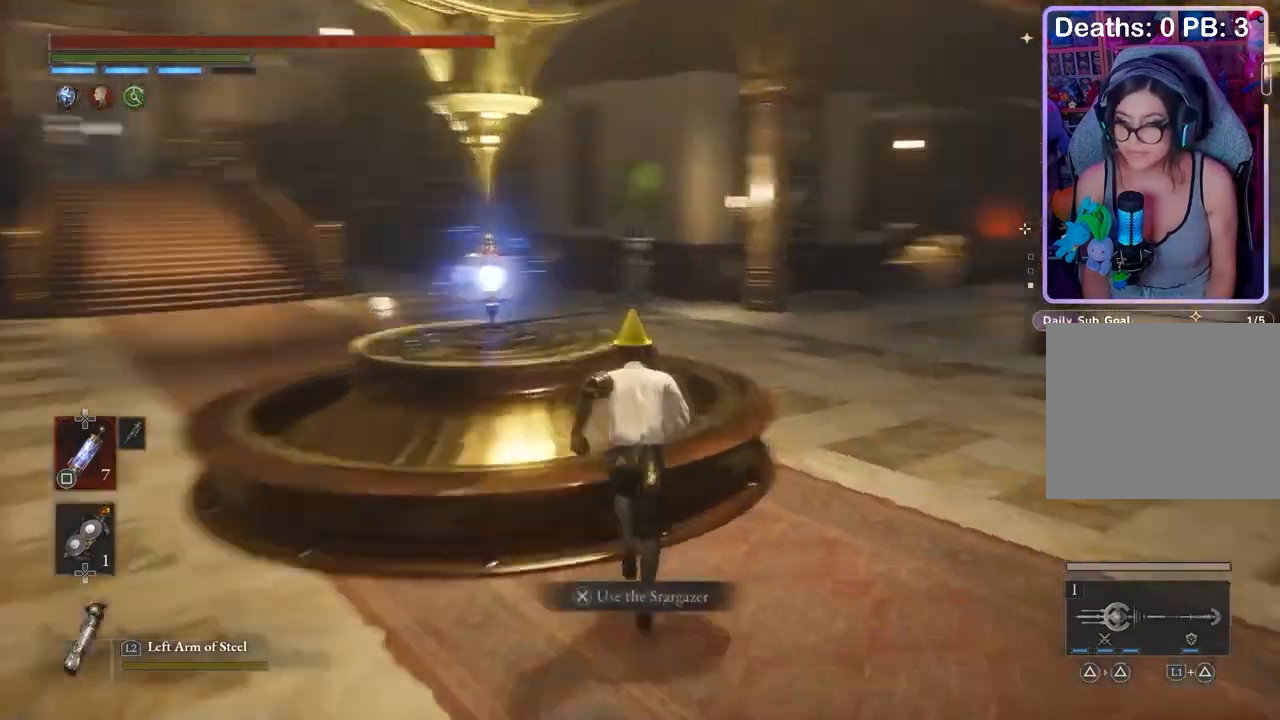
{"buttons": [], "left_stick": "center", "right_stick": "center", "events": [[33, "left_stick", "center"], [33, "right_stick", "center"], [333, "right_stick", "left"], [467, "right_stick", "center"]]}
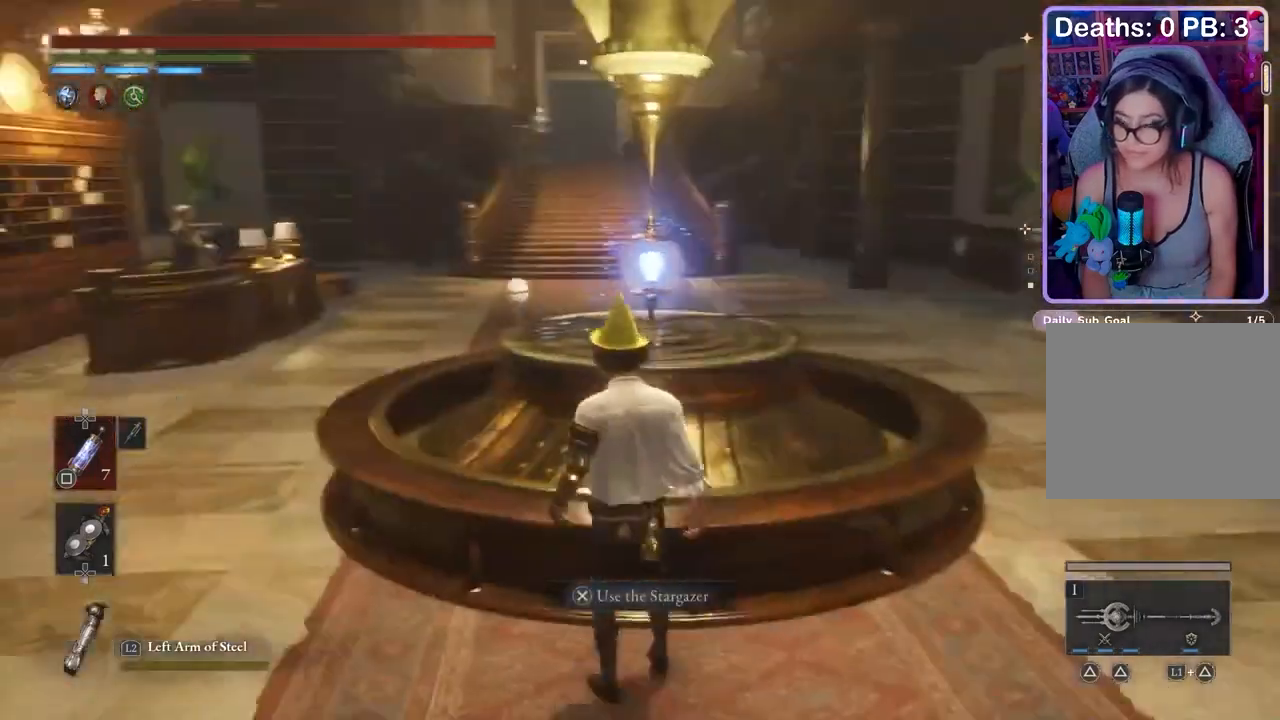
{"buttons": [], "left_stick": "center", "right_stick": "center", "events": []}
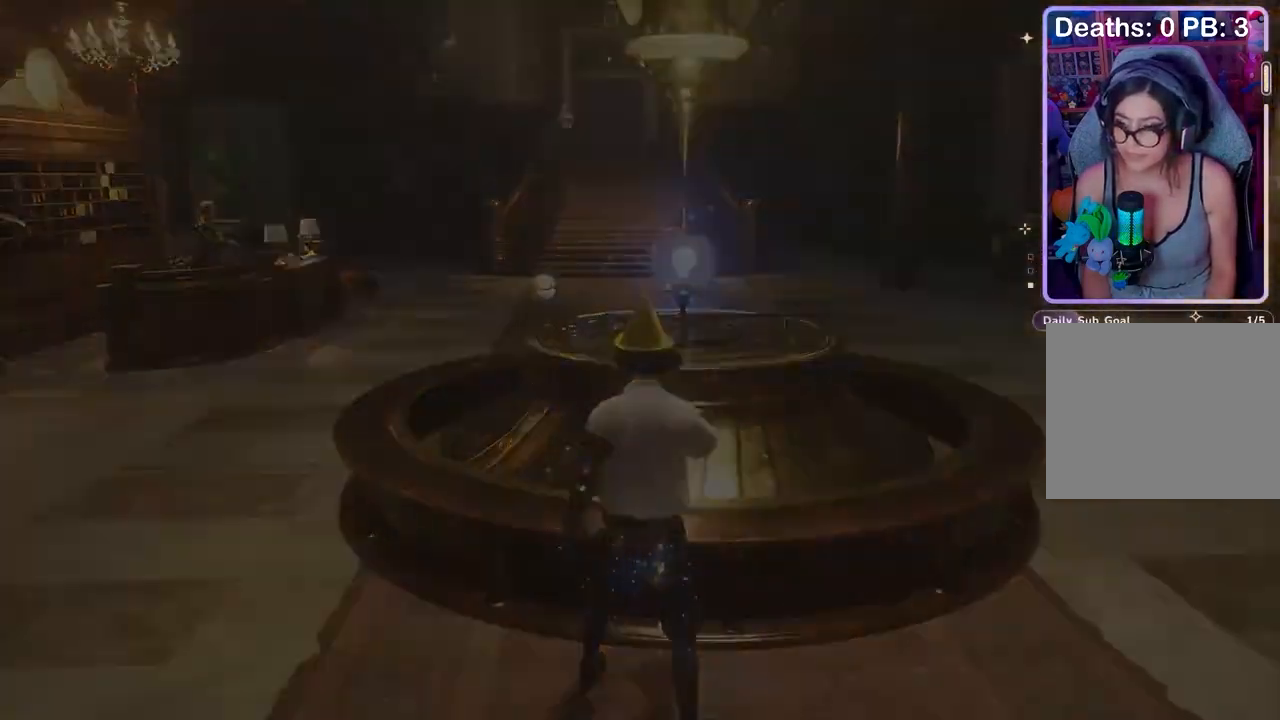
{"buttons": [], "left_stick": "center", "right_stick": "center", "events": []}
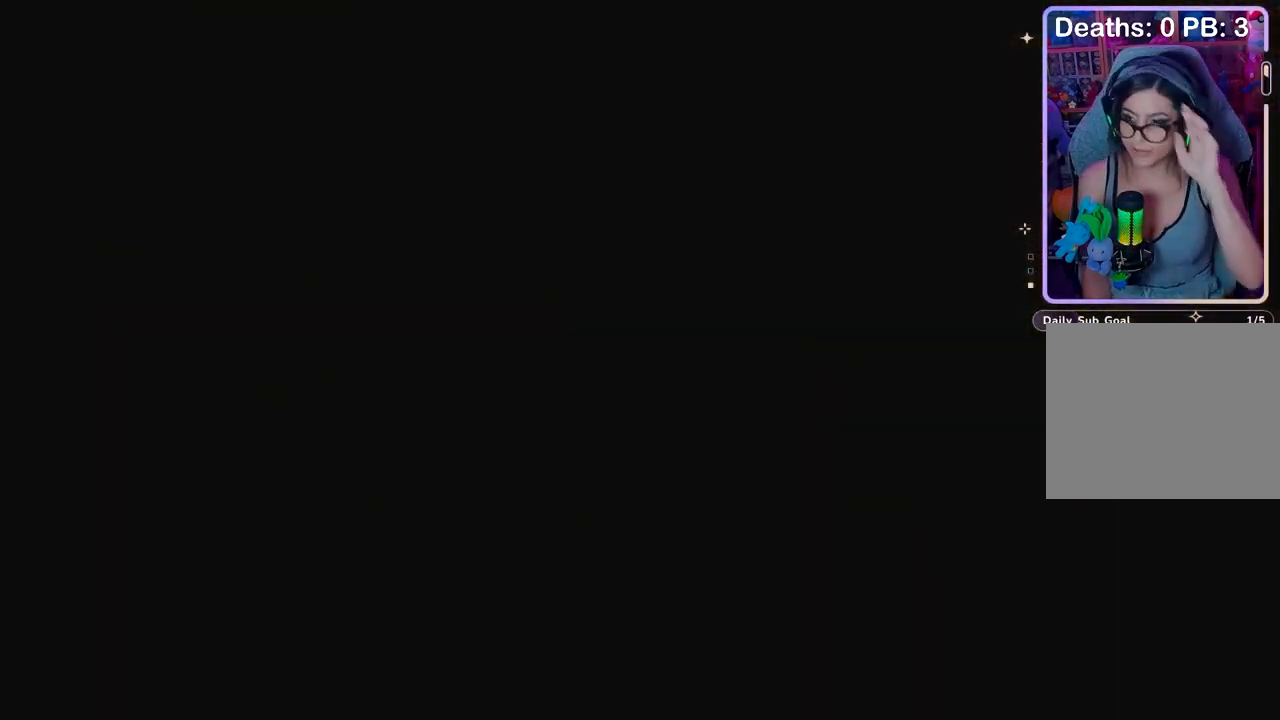
{"buttons": [], "left_stick": "up-left", "right_stick": "center", "events": [[267, "right_stick", "left"], [333, "left_stick", "left"], [433, "left_stick", "up-left"], [433, "right_stick", "center"]]}
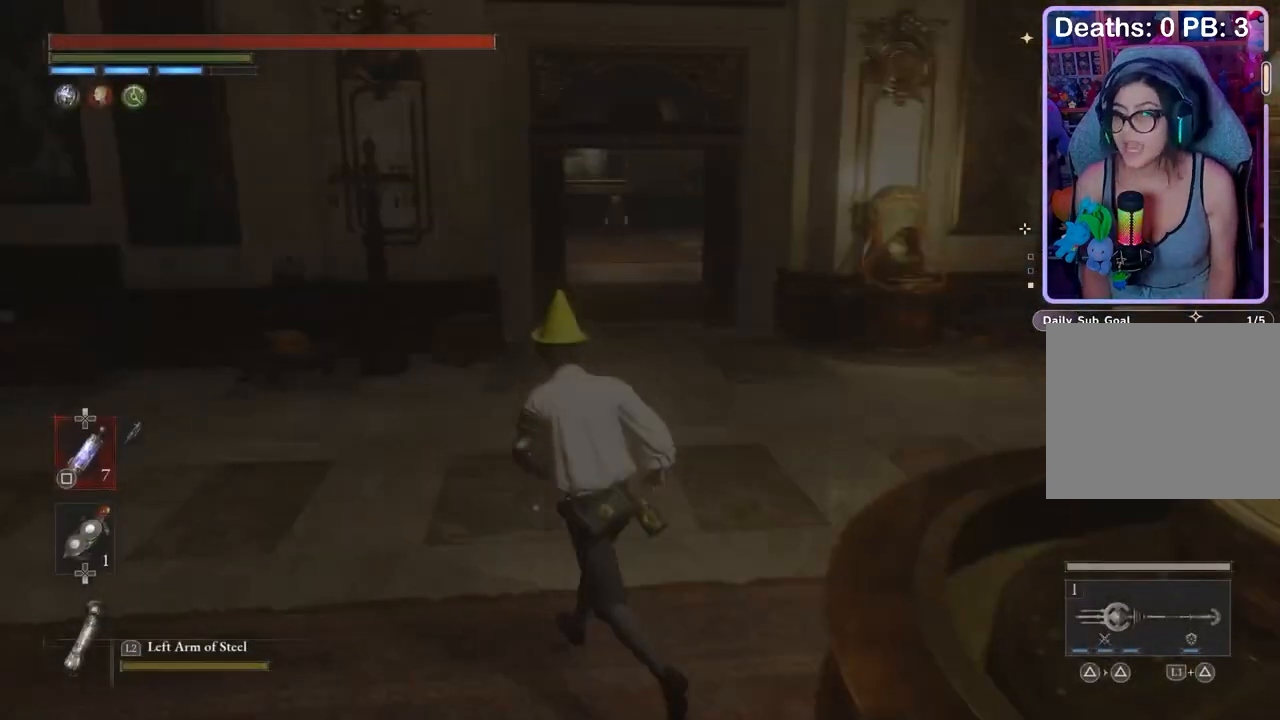
{"buttons": [], "left_stick": "up", "right_stick": "center", "events": [[67, "left_stick", "up"]]}
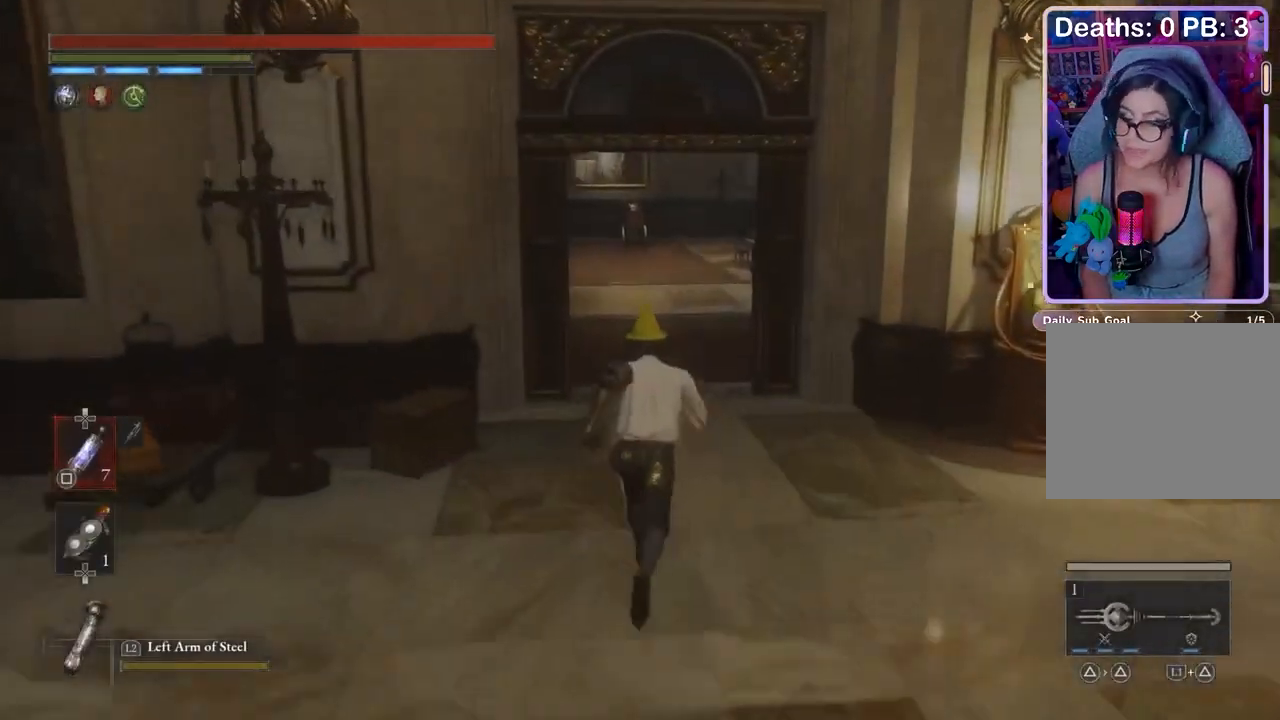
{"buttons": [], "left_stick": "up", "right_stick": "center", "events": []}
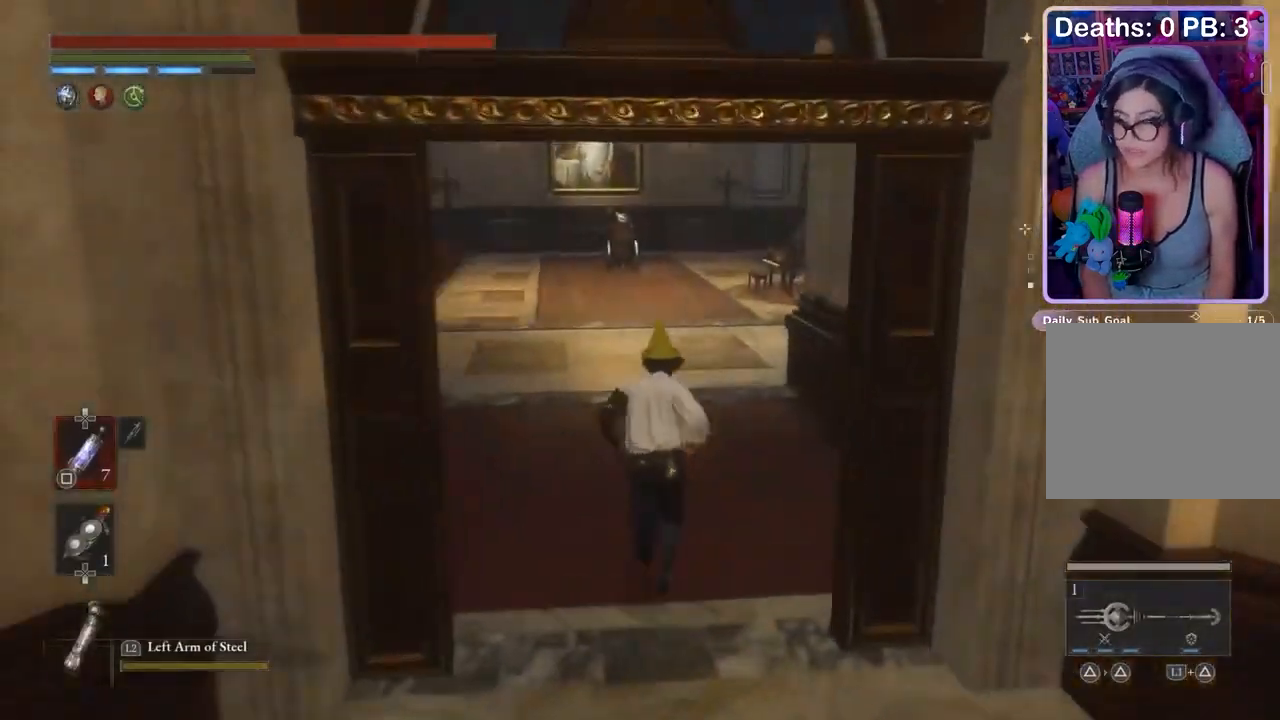
{"buttons": [], "left_stick": "up", "right_stick": "center", "events": []}
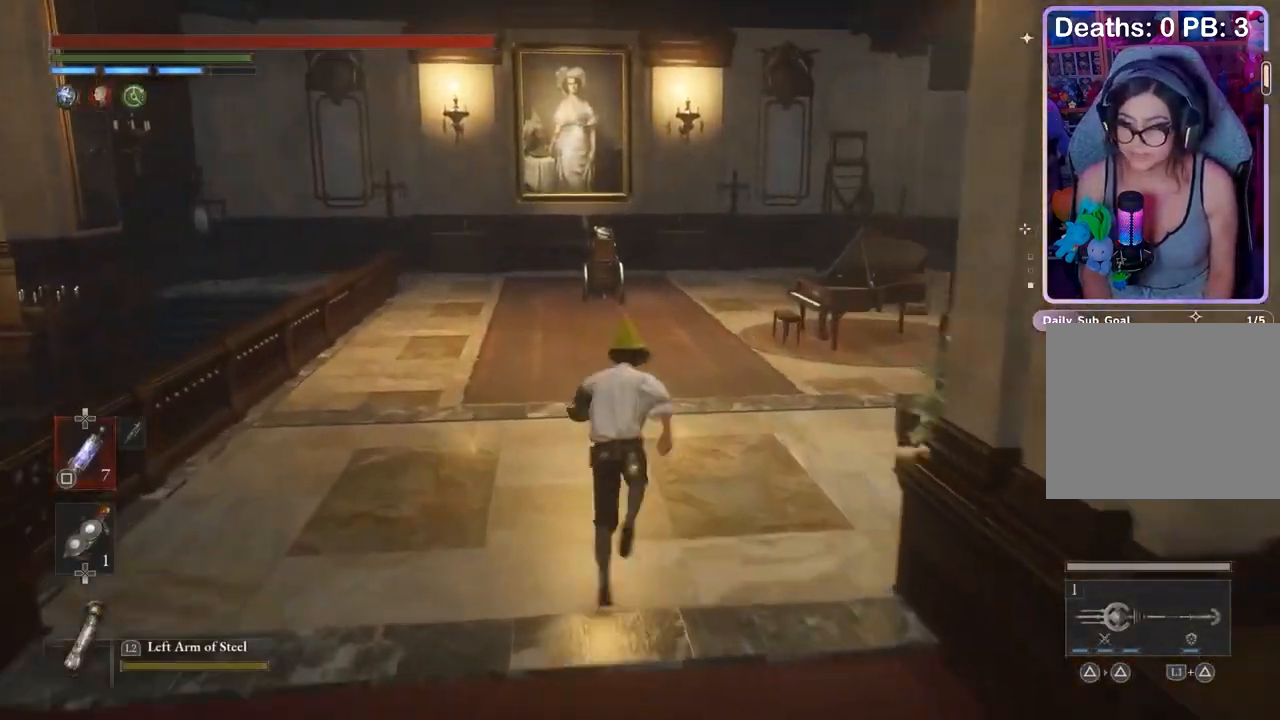
{"buttons": [], "left_stick": "up", "right_stick": "center", "events": []}
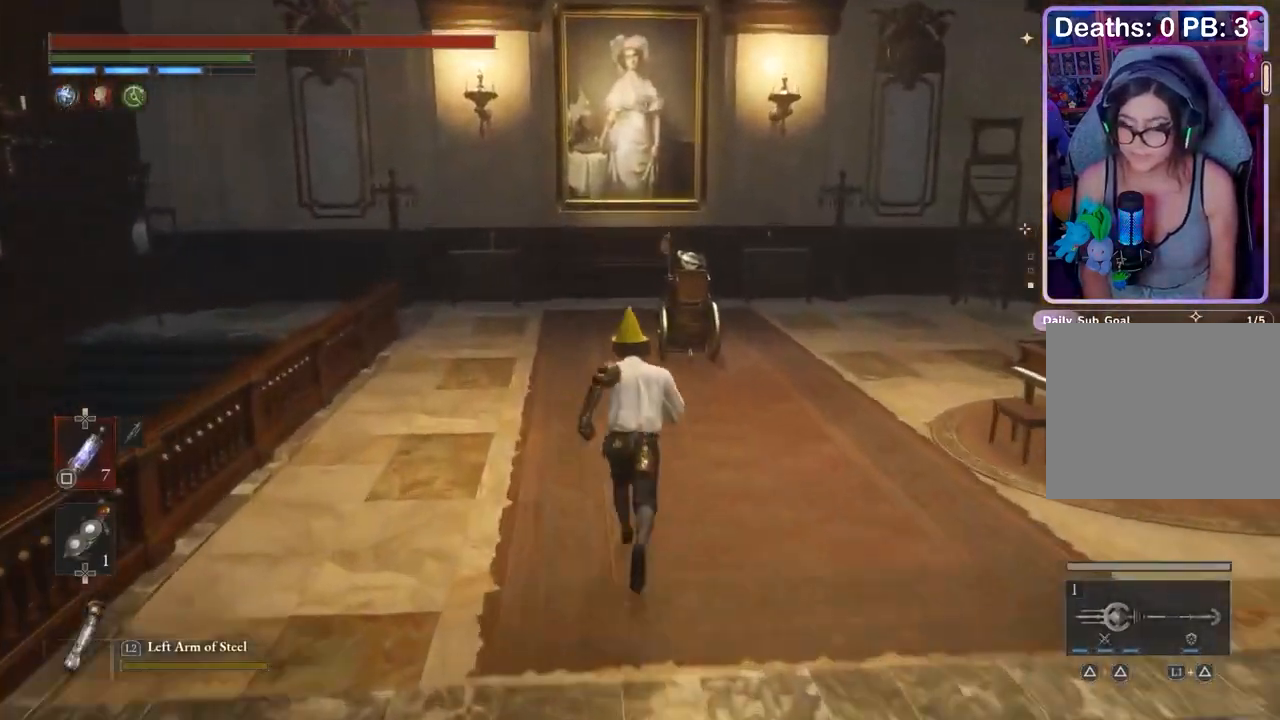
{"buttons": [], "left_stick": "up", "right_stick": "center", "events": [[433, "right_stick", "right"], [500, "right_stick", "center"]]}
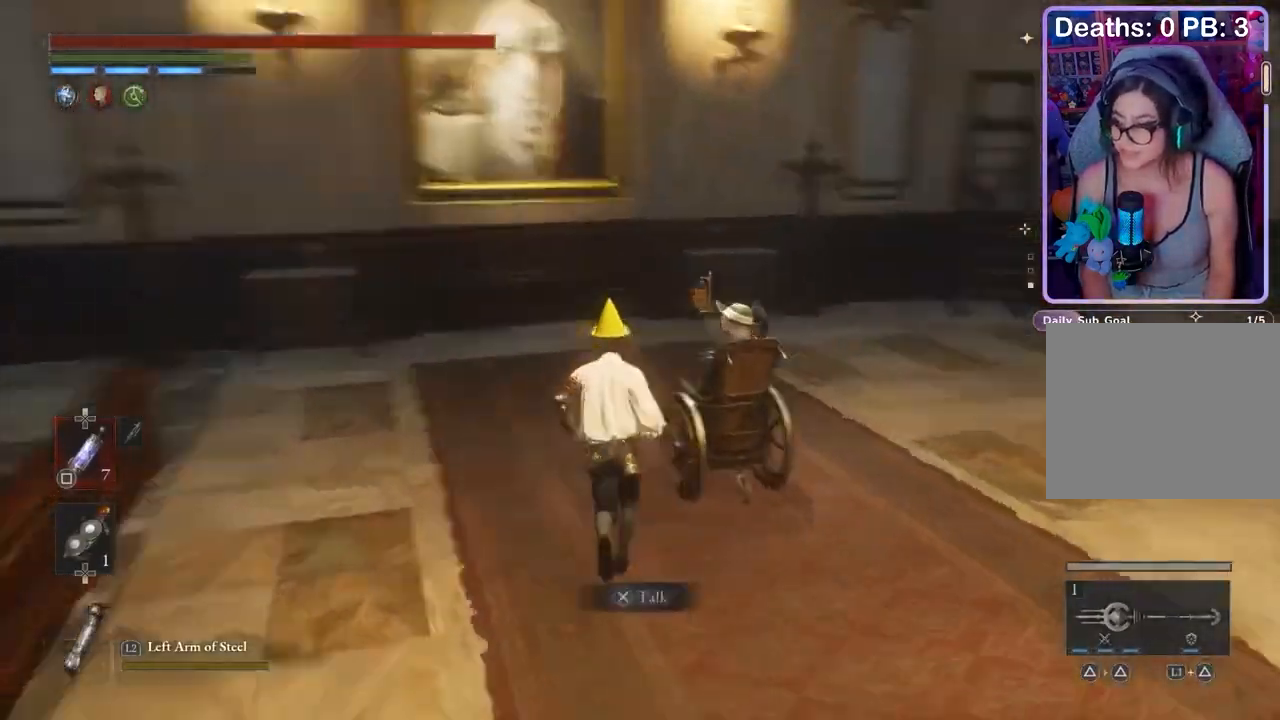
{"buttons": [], "left_stick": "center", "right_stick": "center", "events": [[100, "left_stick", "center"], [200, "right_stick", "right"], [333, "right_stick", "center"], [400, "CROSS", "down"], [467, "CROSS", "up"]]}
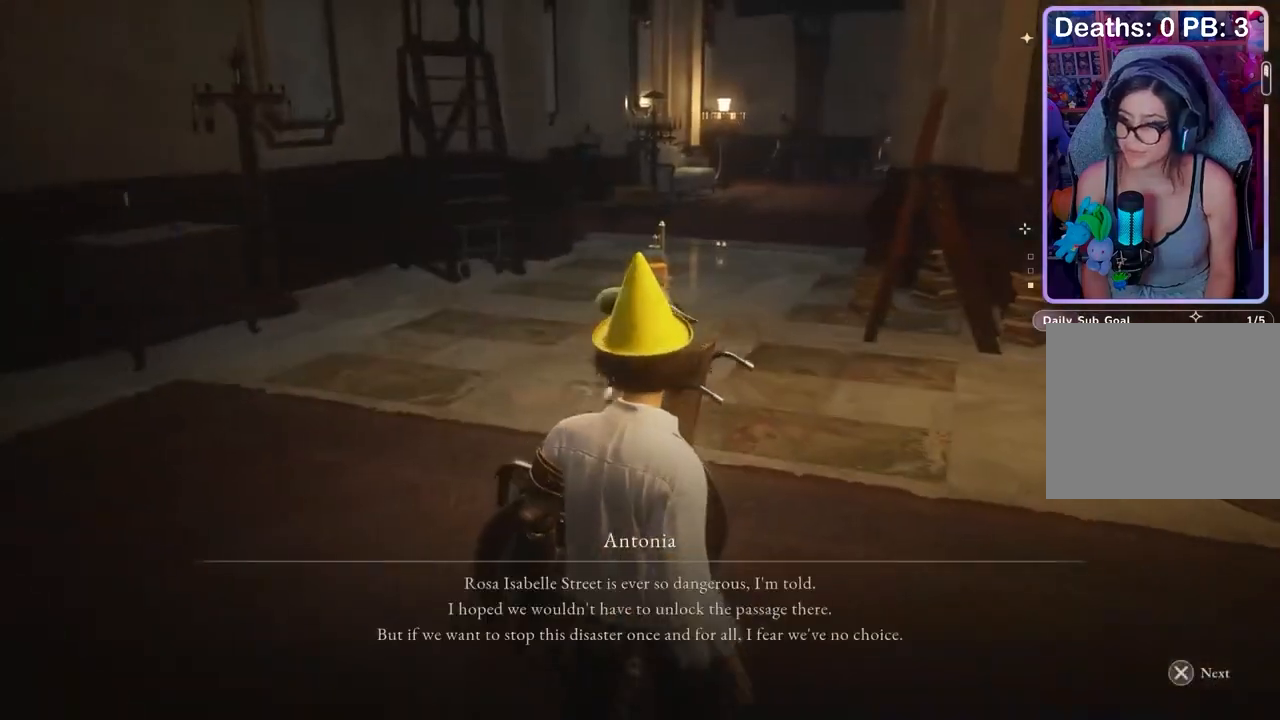
{"buttons": ["CROSS"], "left_stick": "center", "right_stick": "center", "events": [[100, "CROSS", "down"], [167, "CROSS", "up"], [233, "CROSS", "down"], [300, "CROSS", "up"], [367, "CROSS", "down"]]}
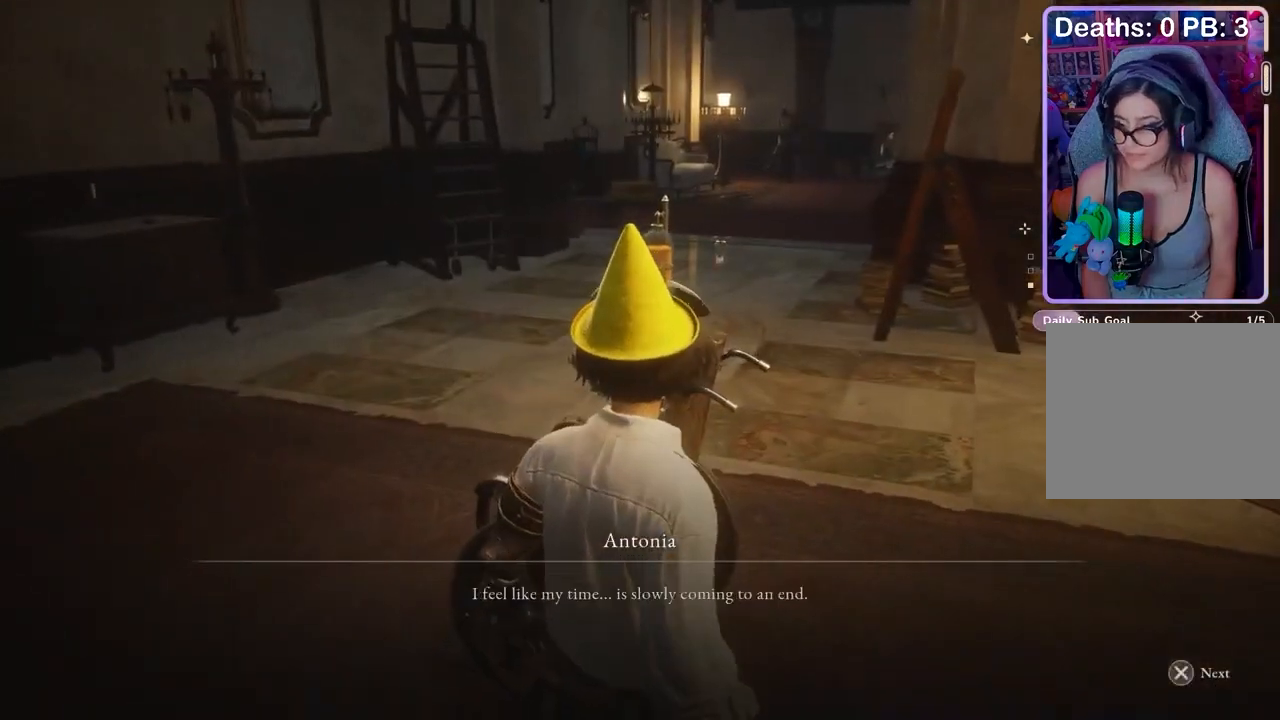
{"buttons": [], "left_stick": "center", "right_stick": "center", "events": [[33, "CROSS", "up"], [367, "CROSS", "down"], [433, "CROSS", "up"]]}
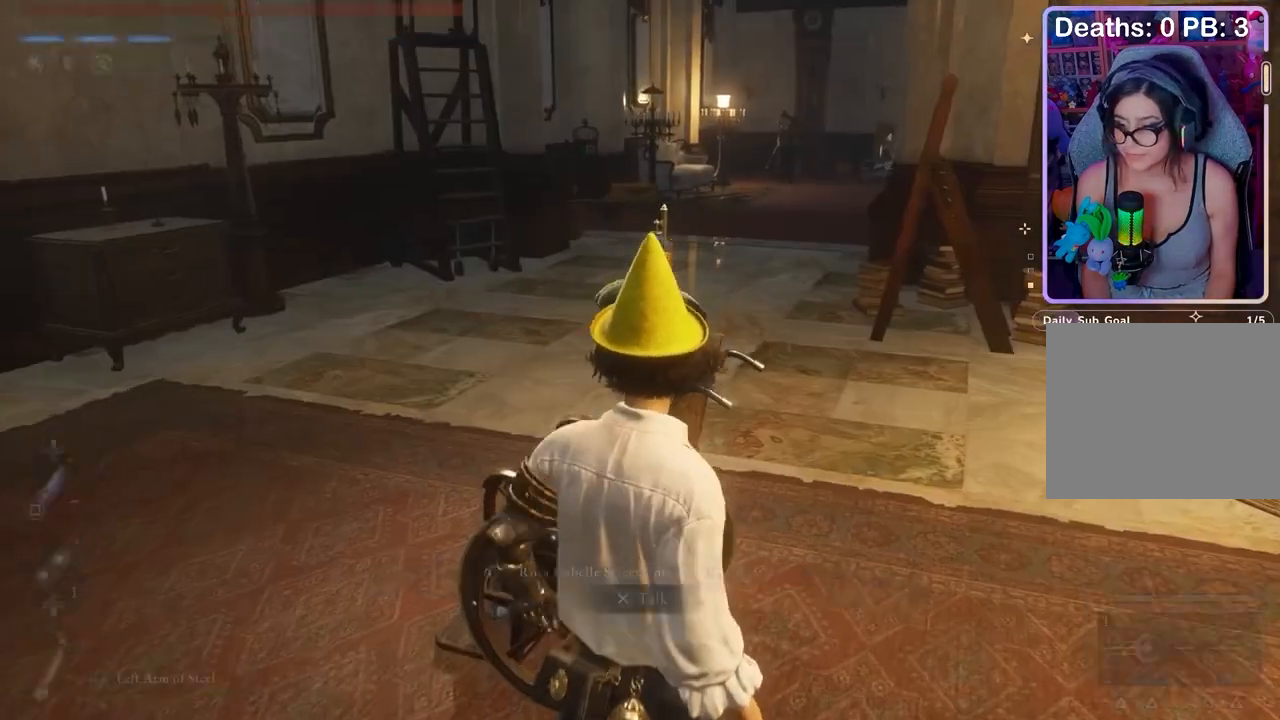
{"buttons": [], "left_stick": "up-right", "right_stick": "center", "events": [[167, "right_stick", "right"], [200, "left_stick", "down-right"], [333, "left_stick", "up-right"], [433, "right_stick", "center"]]}
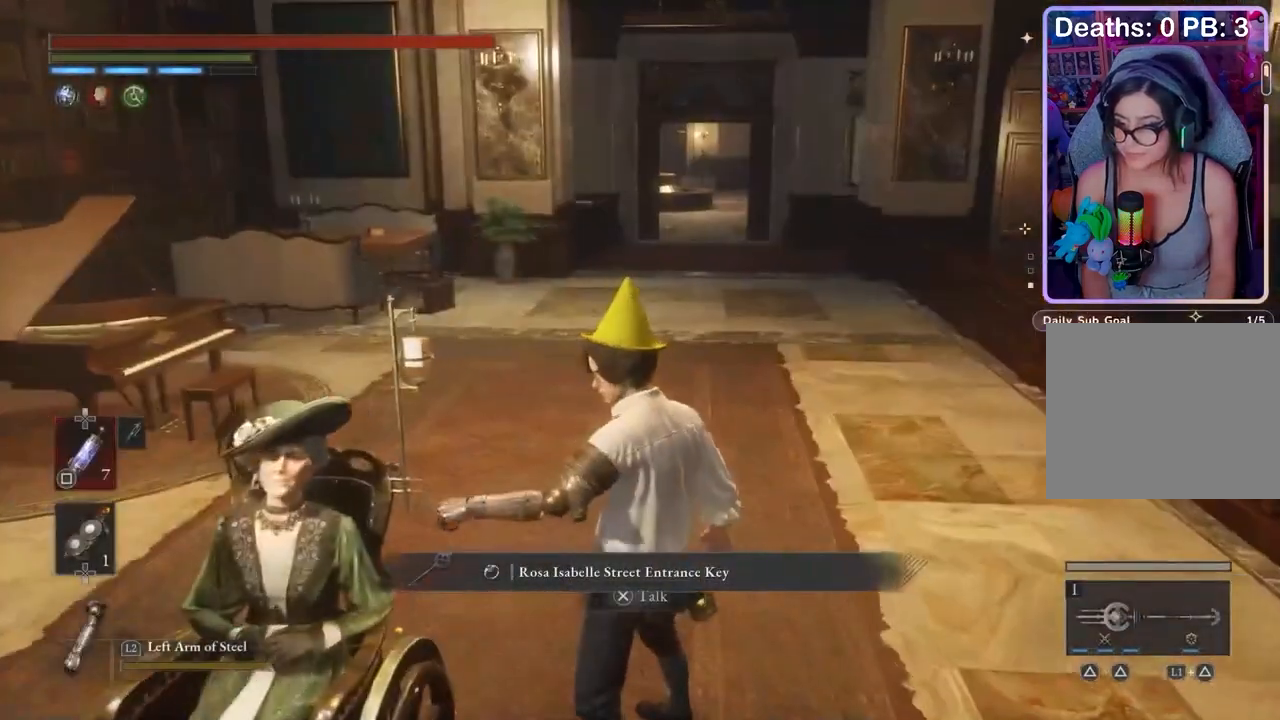
{"buttons": [], "left_stick": "up", "right_stick": "center", "events": [[133, "left_stick", "up"]]}
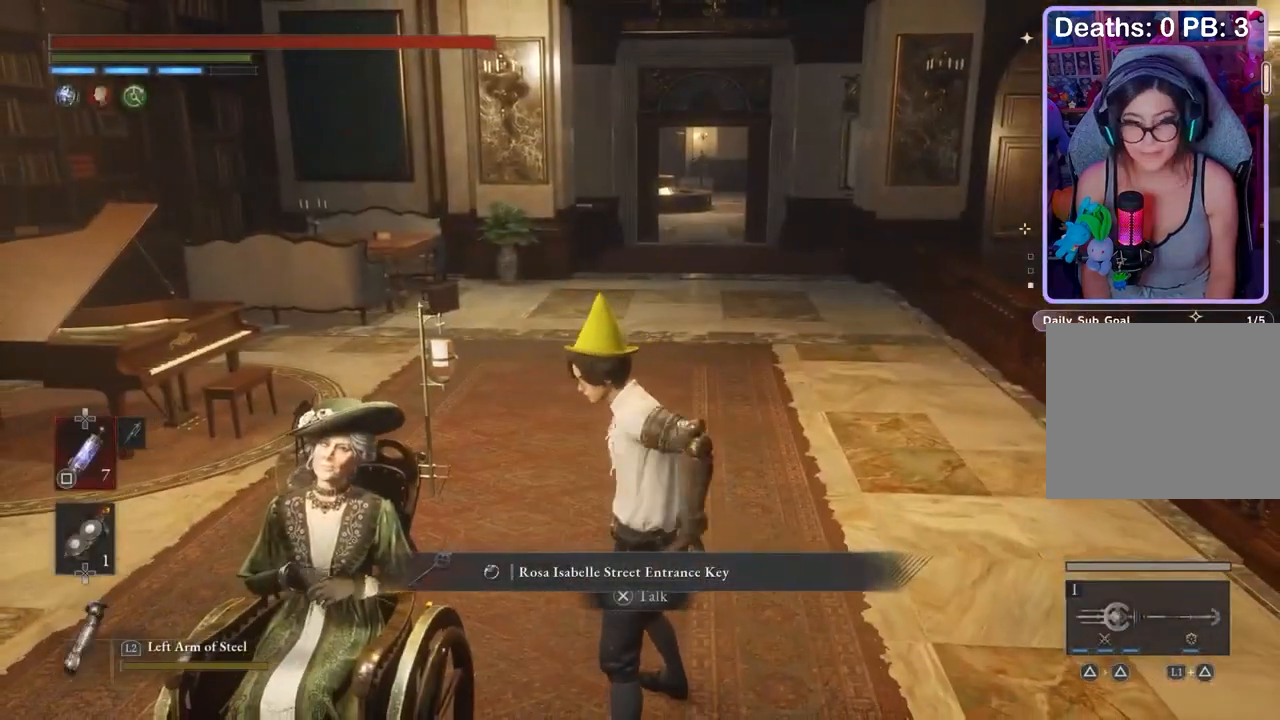
{"buttons": [], "left_stick": "up", "right_stick": "center", "events": [[33, "left_stick", "up-right"], [433, "left_stick", "up"]]}
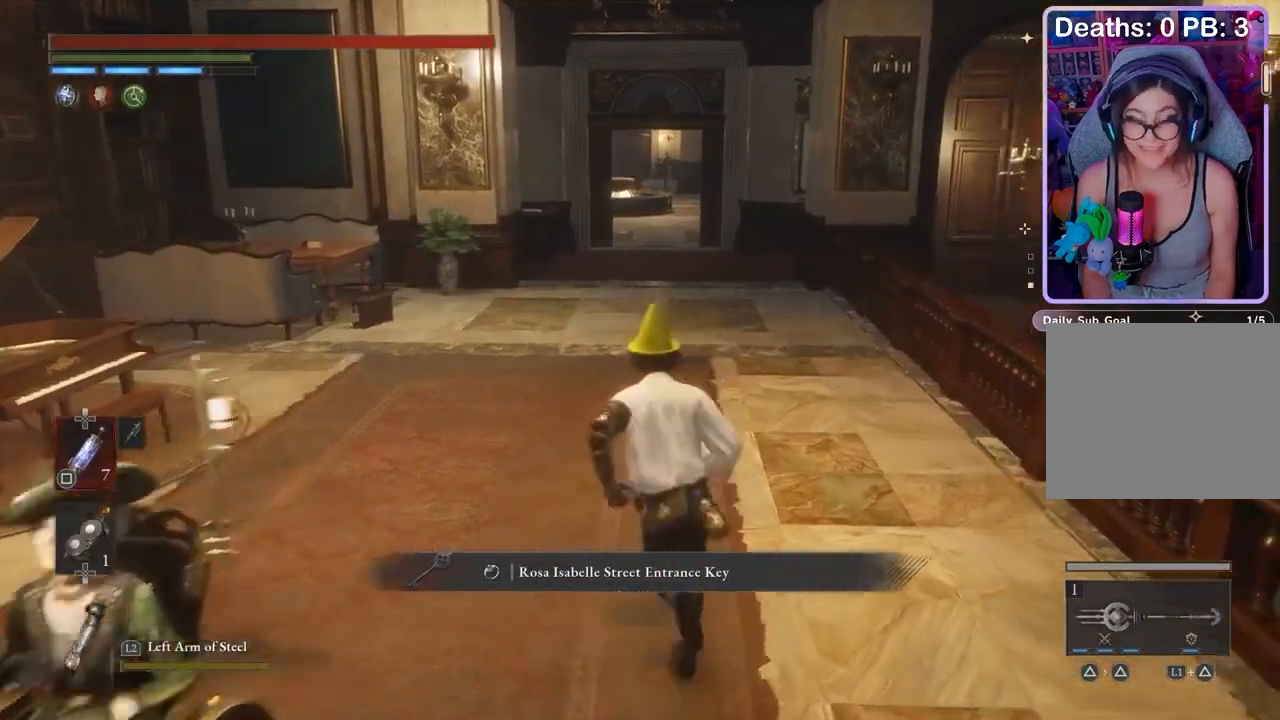
{"buttons": [], "left_stick": "up", "right_stick": "center", "events": []}
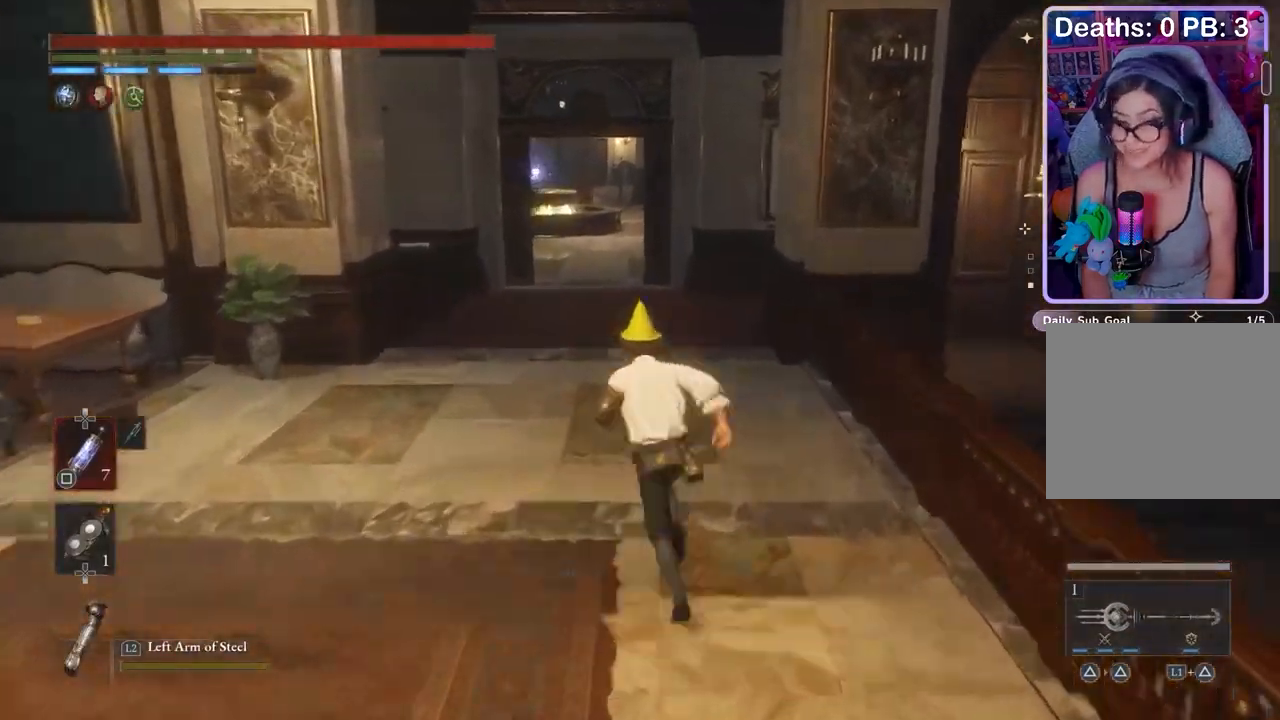
{"buttons": [], "left_stick": "up", "right_stick": "center", "events": []}